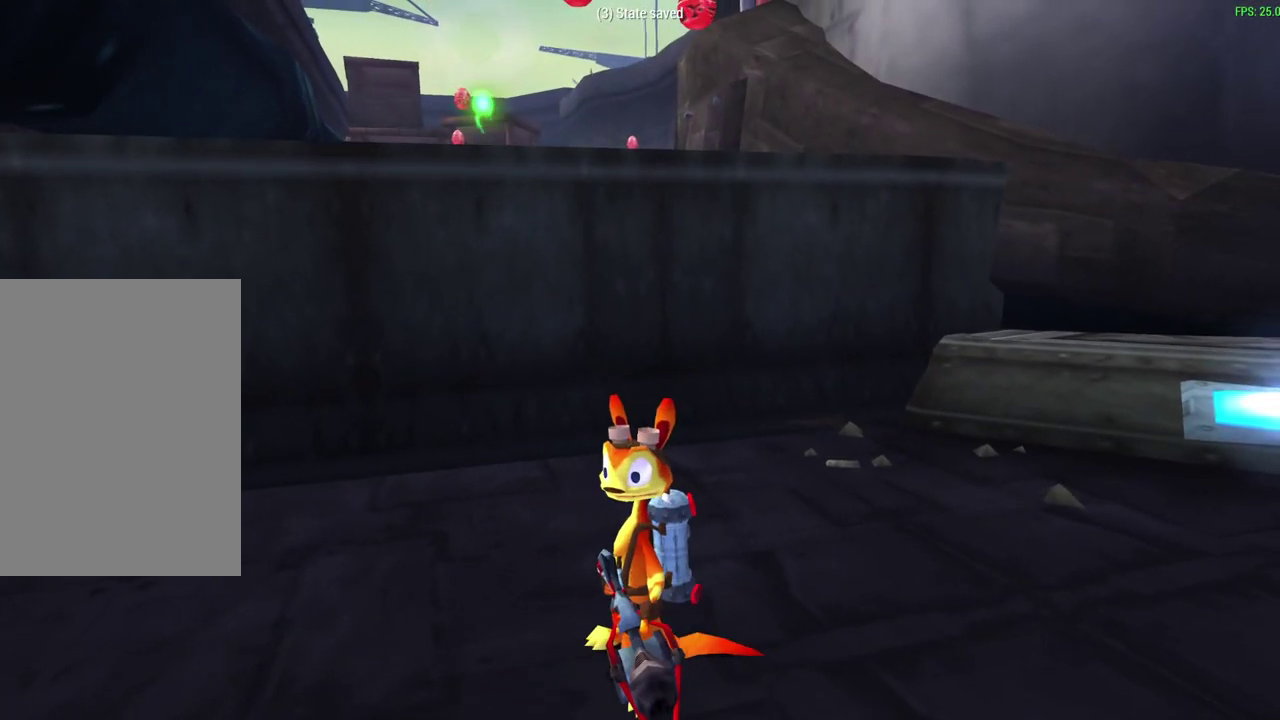
Gameplay with a controller (PlayStation layout); each line is a JSON object with the inputs held at the frame after it (dt_ms = milliseconds from this image to that frame). "events" lists button and stick changes between this image and that frame as [ms after this image, input, new state], when the widget could be followed in between. Not read: right_stick.
{"dt_ms": 500, "buttons": [], "left_stick": "center", "events": []}
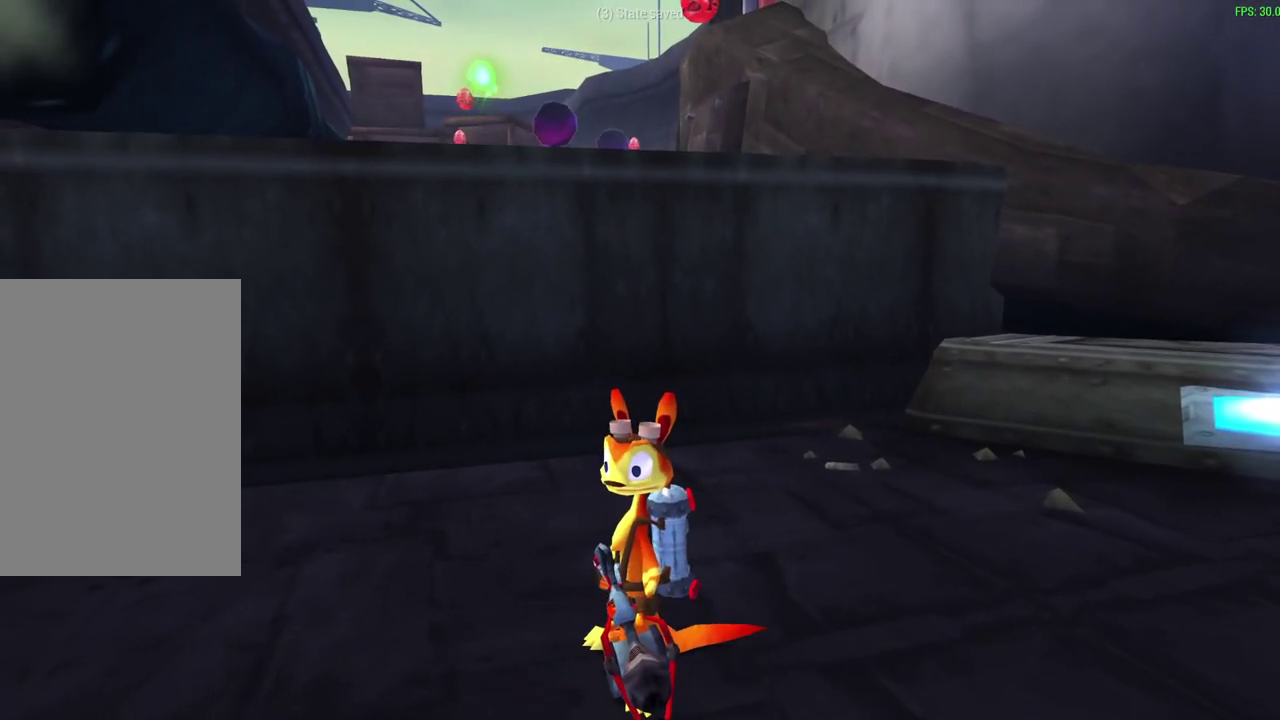
{"dt_ms": 500, "buttons": [], "left_stick": "center", "events": []}
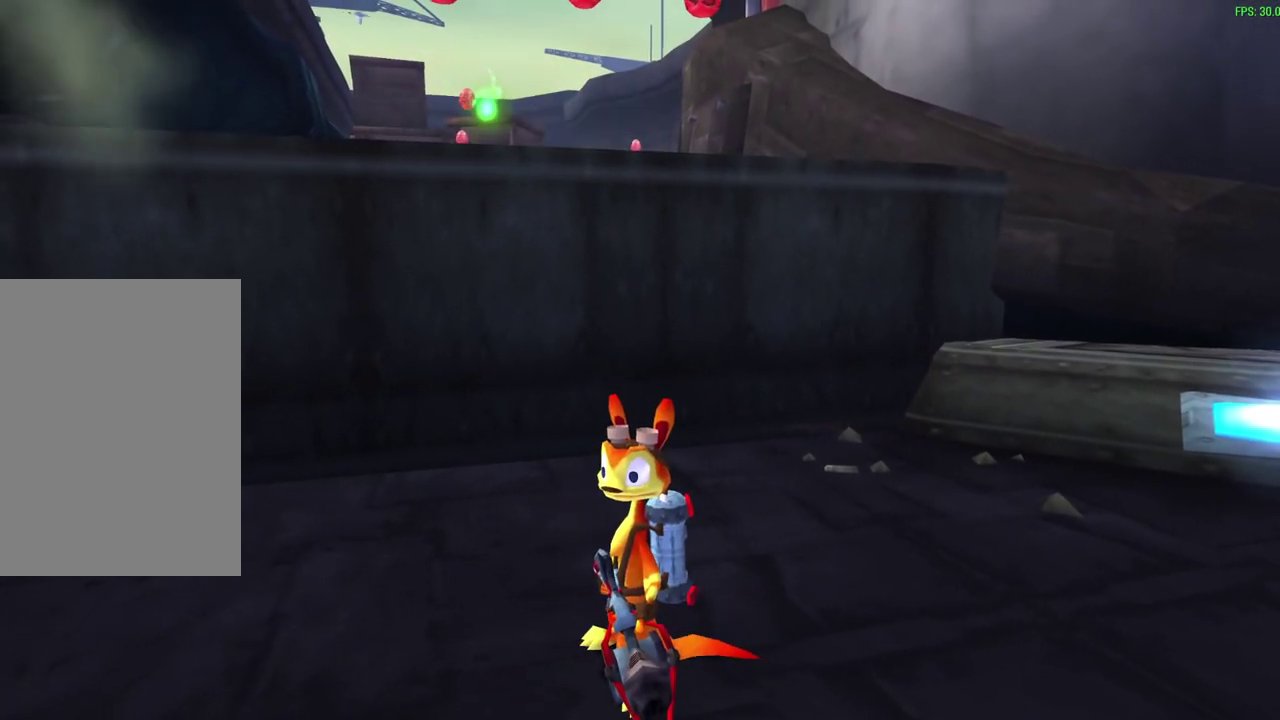
{"dt_ms": 500, "buttons": [], "left_stick": "center", "events": []}
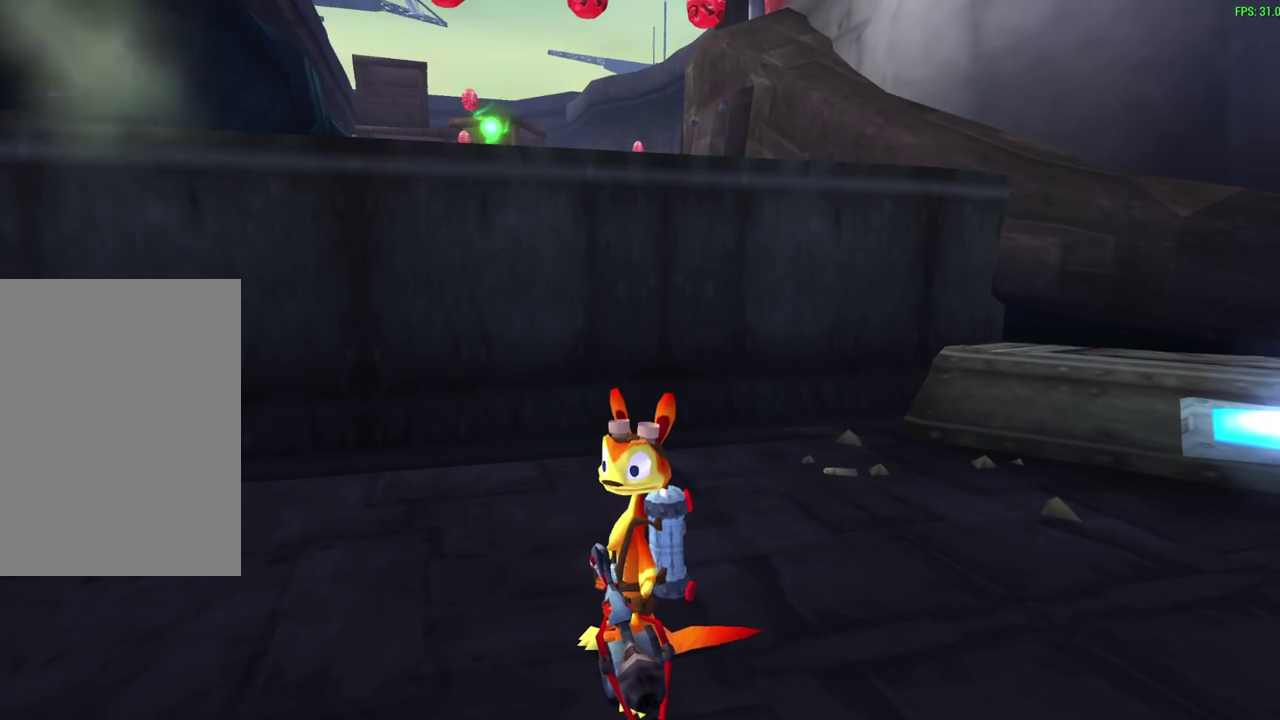
{"dt_ms": 500, "buttons": [], "left_stick": "up", "events": [[267, "left_stick", "up"]]}
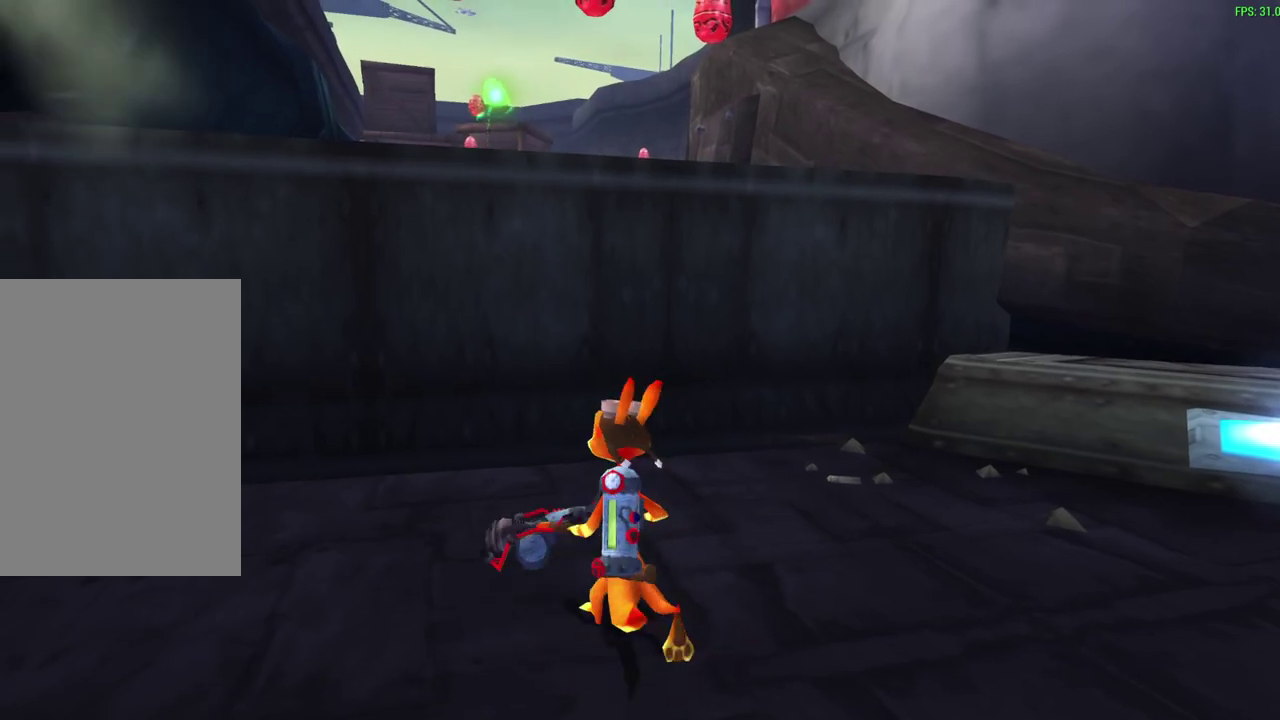
{"dt_ms": 500, "buttons": ["CIRCLE"], "left_stick": "up", "events": [[50, "CROSS", "down"], [233, "CROSS", "up"], [367, "CIRCLE", "down"]]}
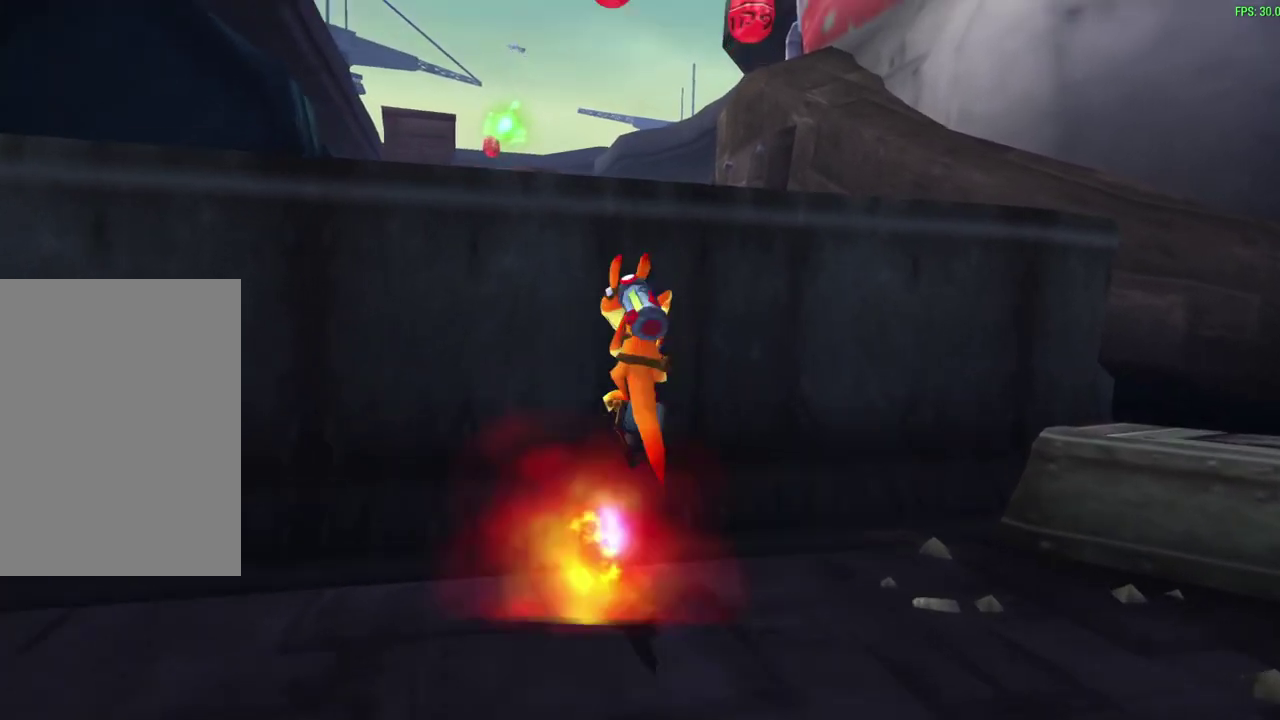
{"dt_ms": 400, "buttons": [], "left_stick": "up", "events": [[267, "CIRCLE", "up"]]}
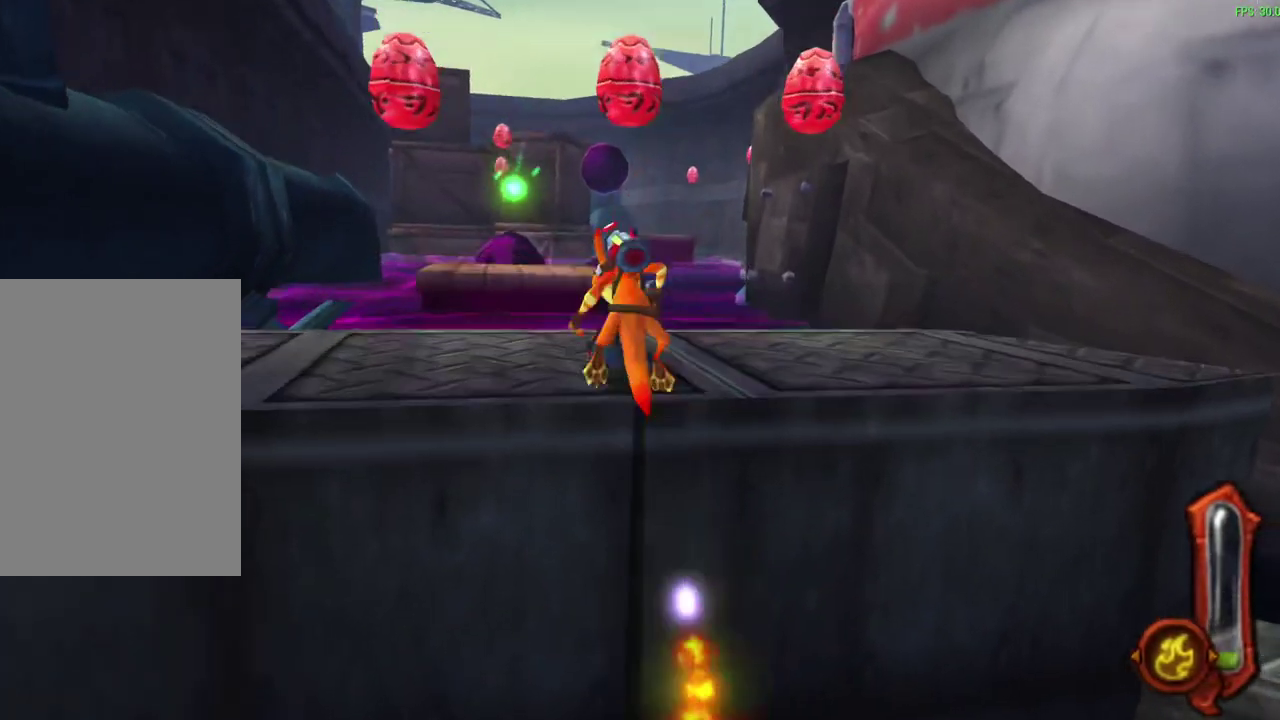
{"dt_ms": 600, "buttons": ["CROSS"], "left_stick": "up", "events": [[517, "CROSS", "down"]]}
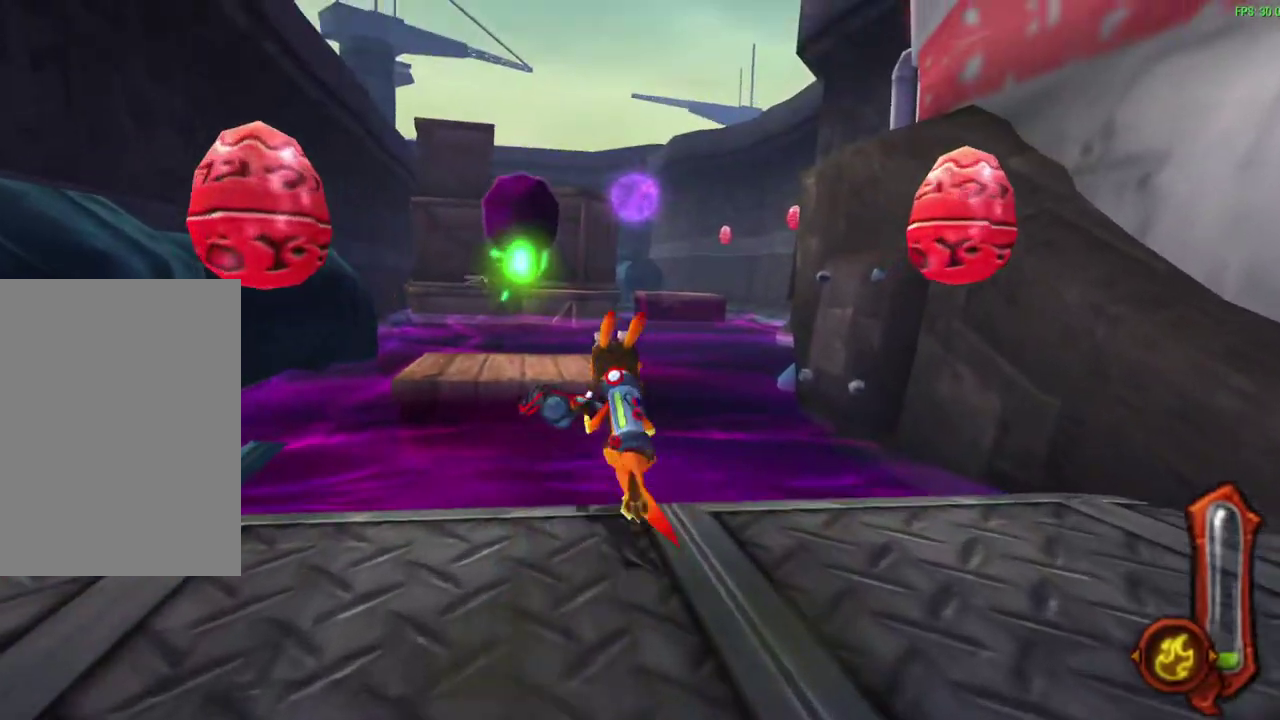
{"dt_ms": 600, "buttons": [], "left_stick": "up", "events": [[100, "CROSS", "up"], [367, "CROSS", "down"], [450, "CROSS", "up"]]}
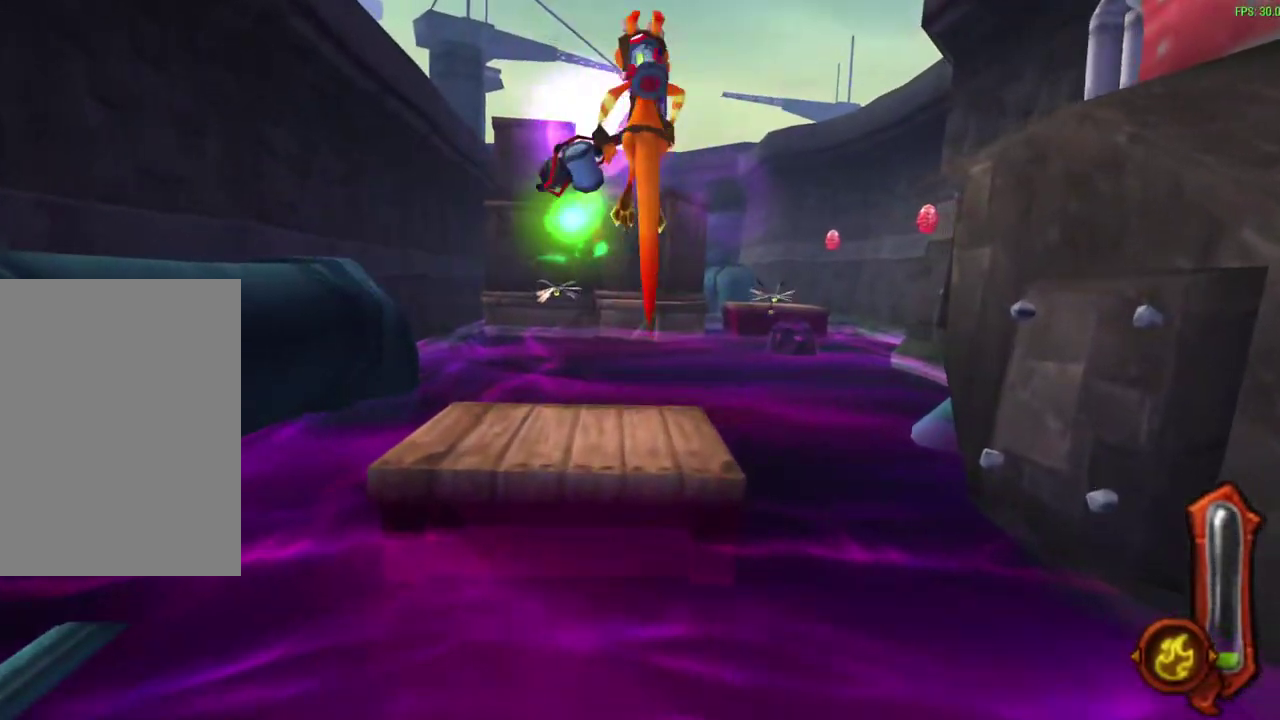
{"dt_ms": 400, "buttons": ["L1"], "left_stick": "center", "events": [[183, "L1", "down"], [317, "left_stick", "center"]]}
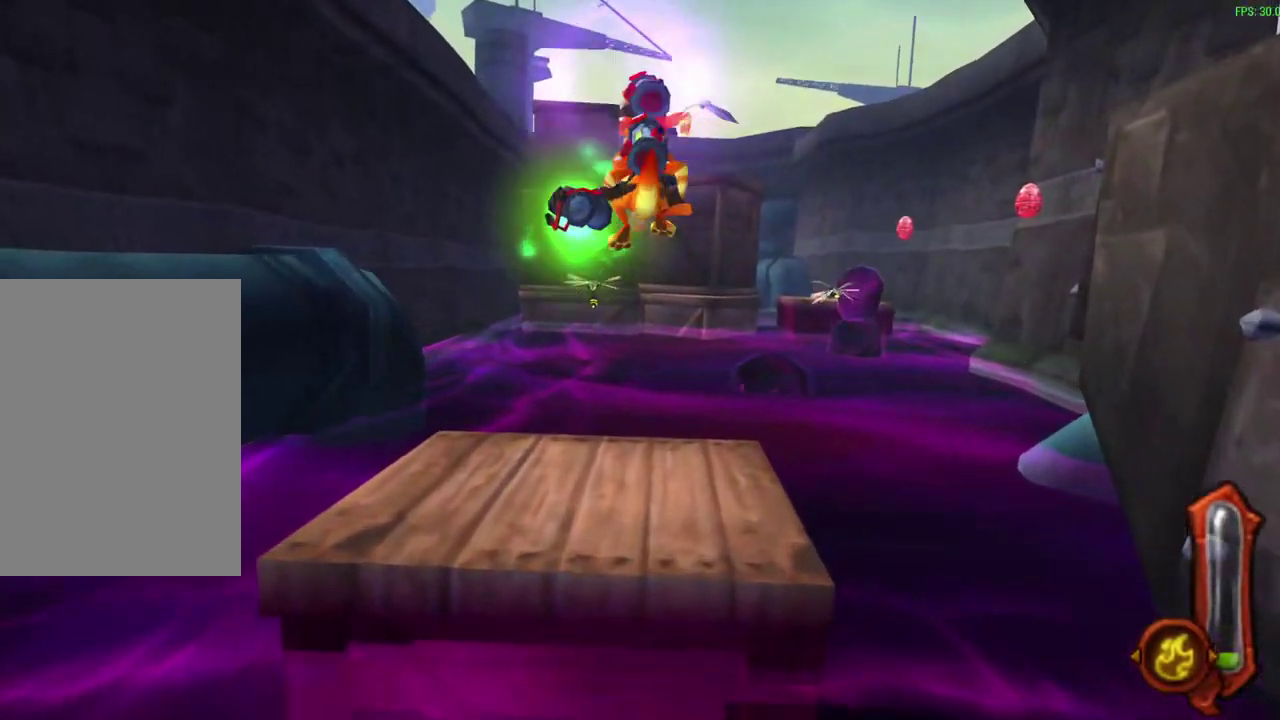
{"dt_ms": 600, "buttons": [], "left_stick": "up", "events": [[250, "left_stick", "up-left"], [467, "L1", "up"], [567, "left_stick", "up"]]}
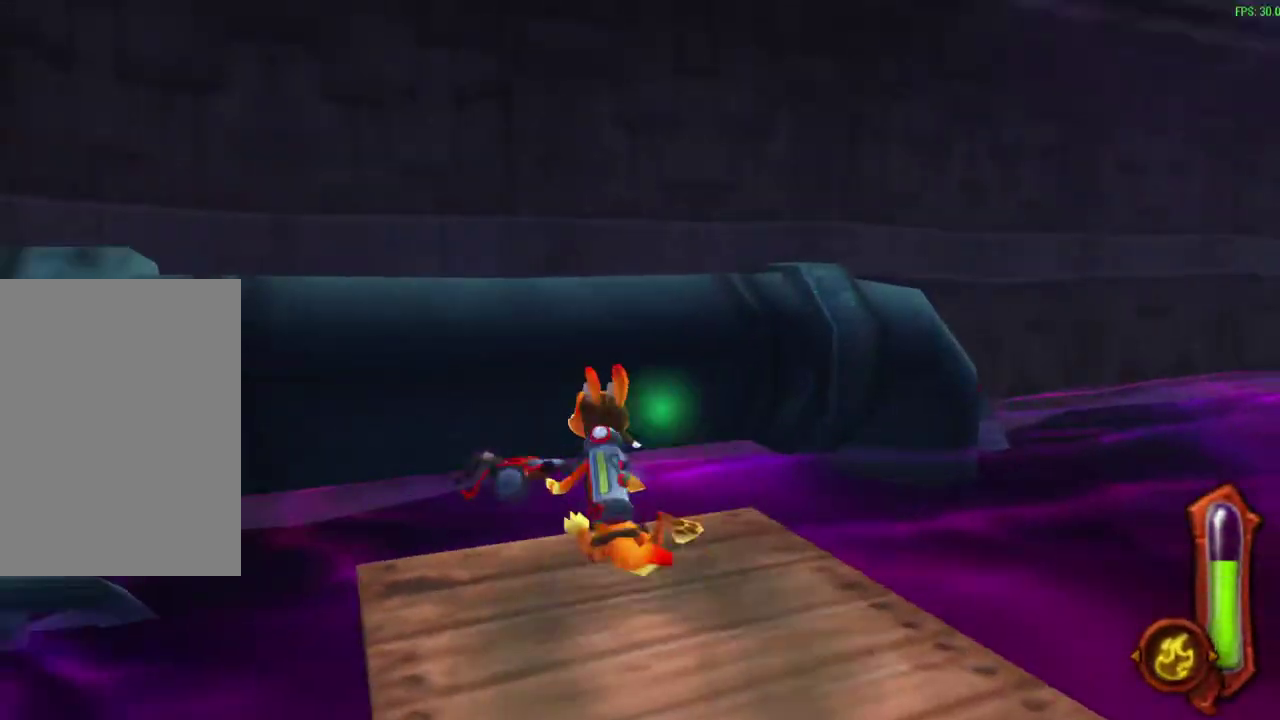
{"dt_ms": 400, "buttons": [], "left_stick": "up", "events": [[133, "CROSS", "down"], [383, "CROSS", "up"]]}
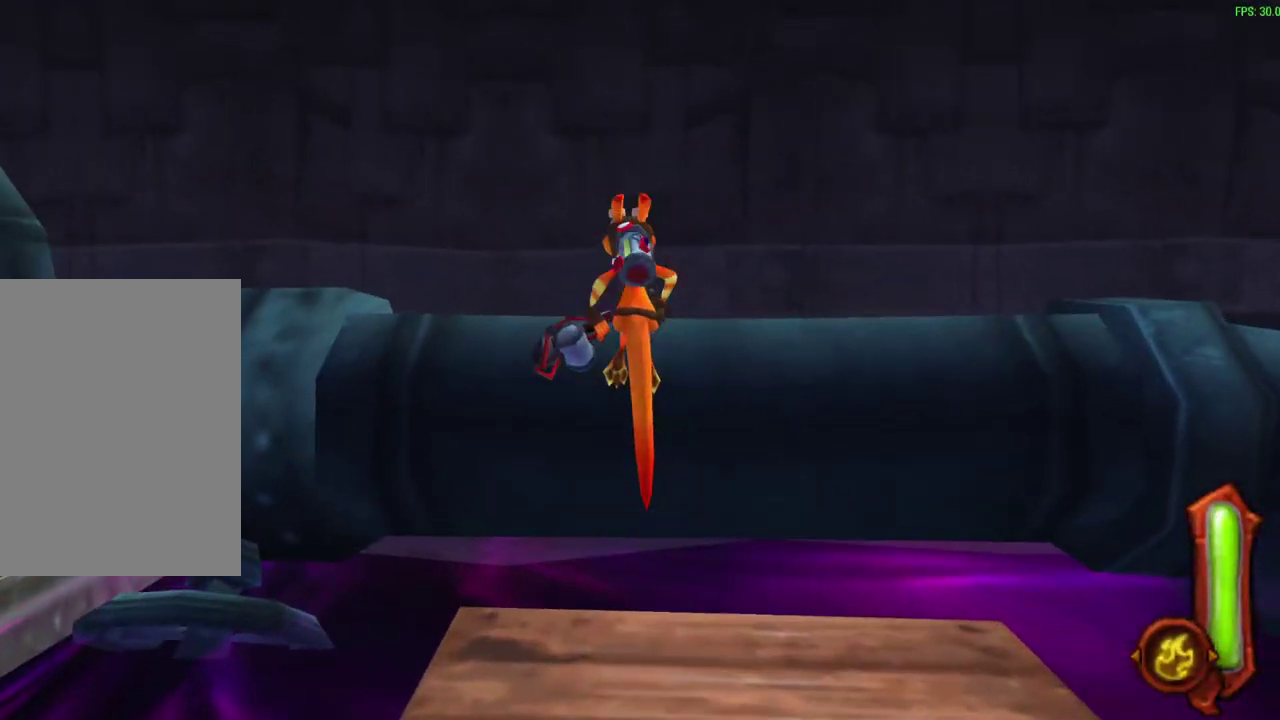
{"dt_ms": 300, "buttons": ["CROSS"], "left_stick": "up", "events": [[100, "CROSS", "down"]]}
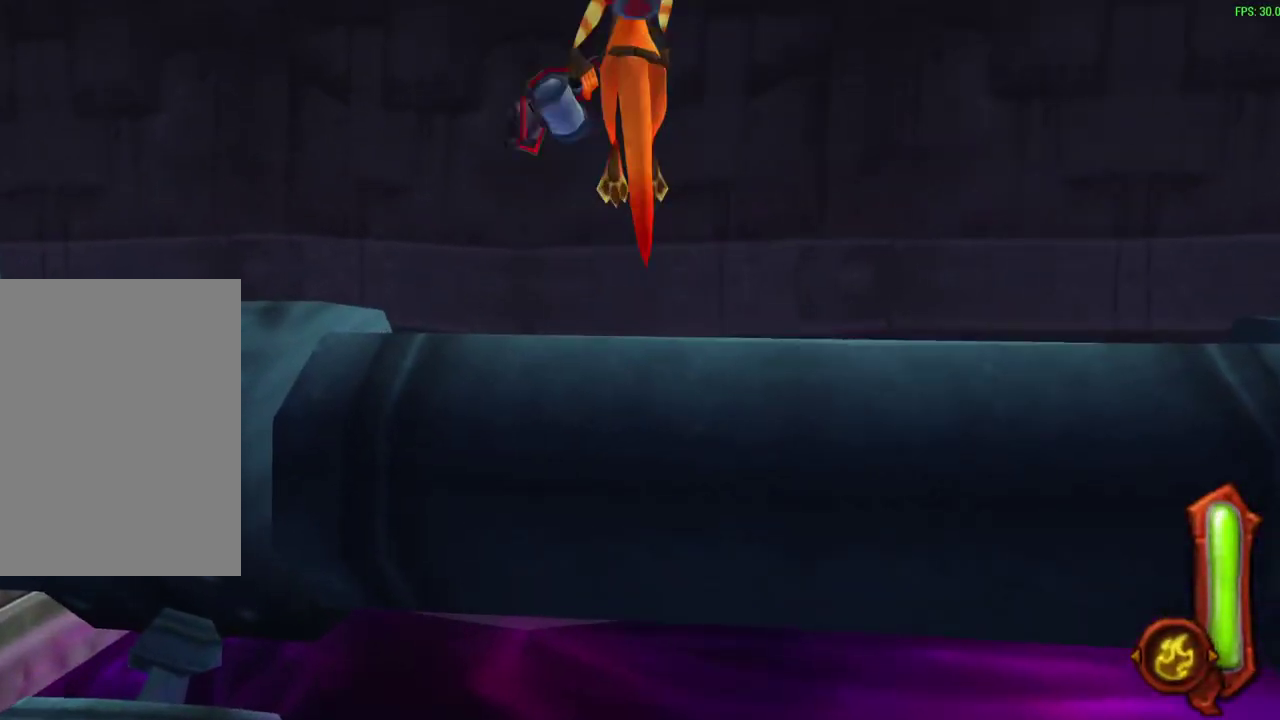
{"dt_ms": 600, "buttons": ["CIRCLE"], "left_stick": "up-left", "events": [[33, "CROSS", "up"], [150, "CIRCLE", "down"], [150, "left_stick", "up-left"]]}
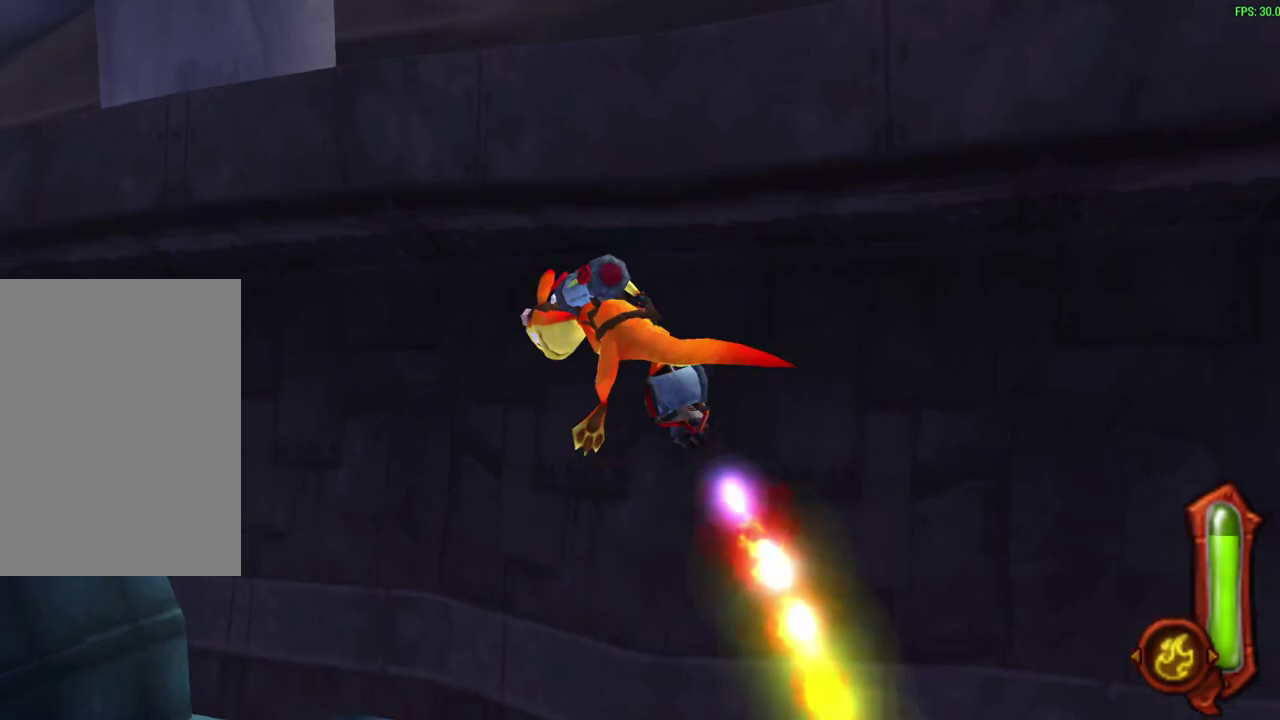
{"dt_ms": 600, "buttons": ["CIRCLE"], "left_stick": "up-right", "events": [[133, "left_stick", "up"], [400, "left_stick", "up-right"], [533, "left_stick", "down-left"], [583, "left_stick", "up-right"]]}
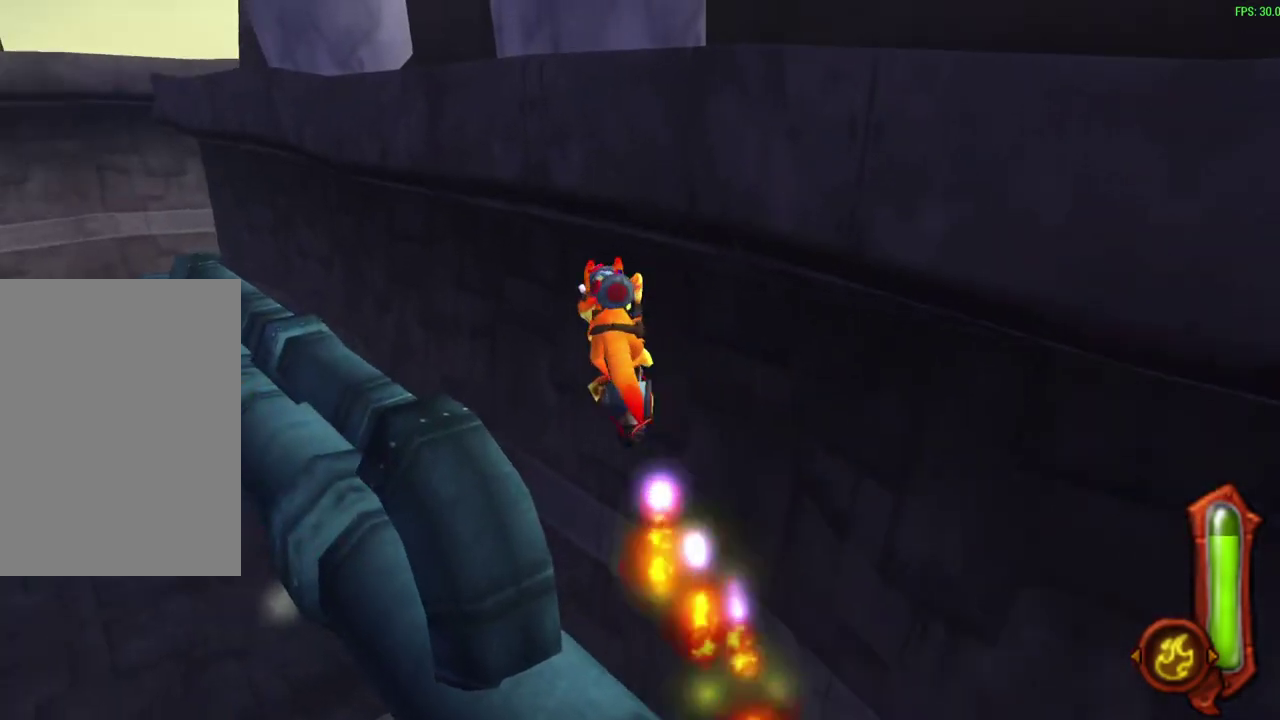
{"dt_ms": 600, "buttons": ["CIRCLE"], "left_stick": "right", "events": [[117, "left_stick", "right"]]}
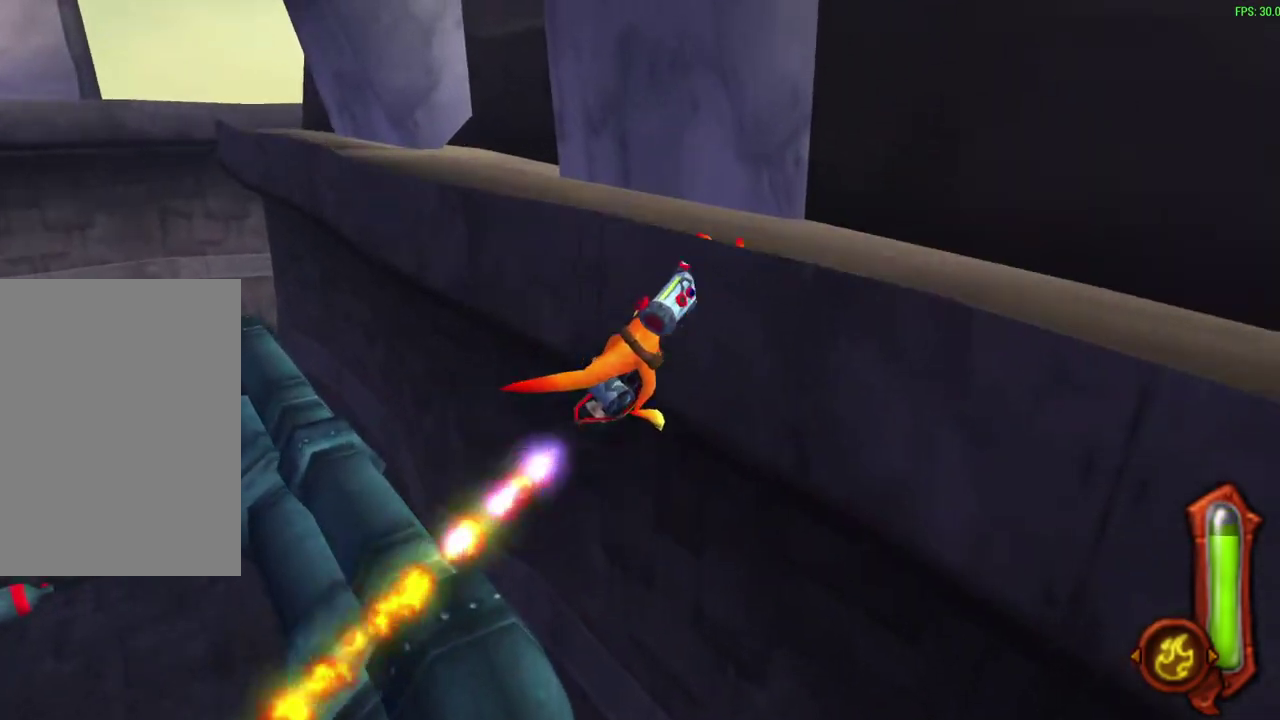
{"dt_ms": 600, "buttons": [], "left_stick": "up", "events": [[183, "left_stick", "up-right"], [317, "CIRCLE", "up"], [383, "left_stick", "up"]]}
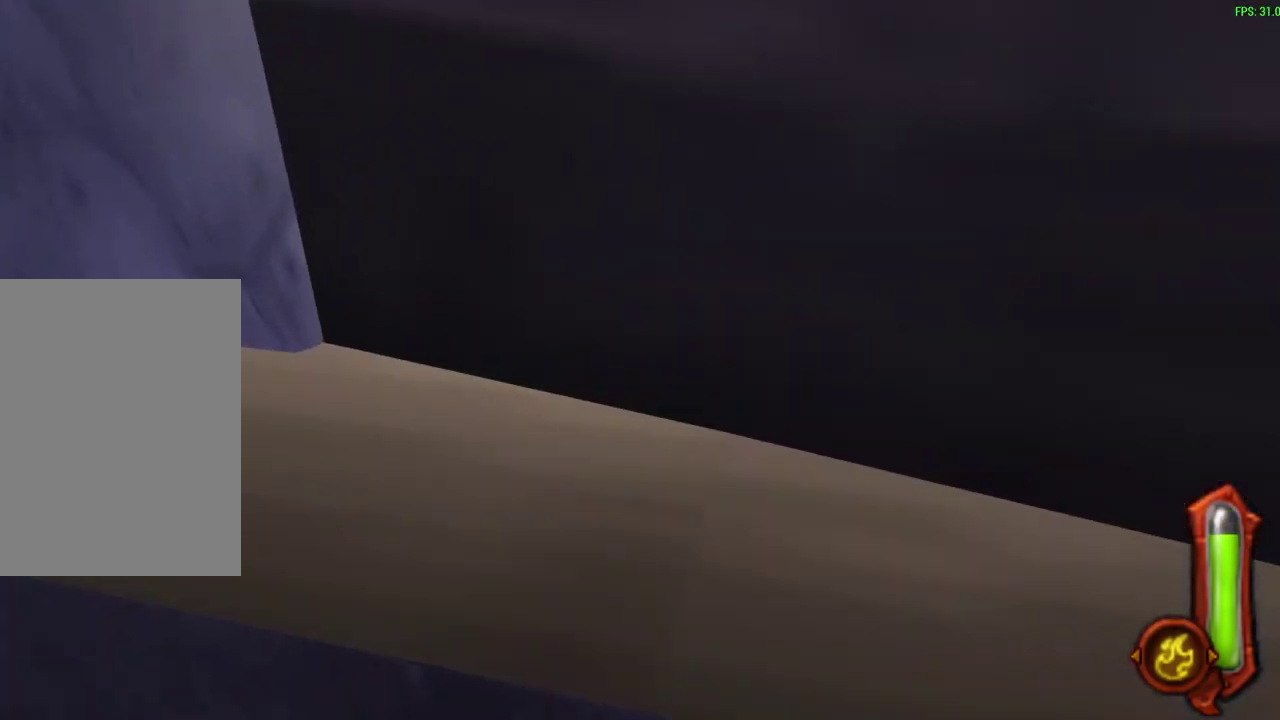
{"dt_ms": 300, "buttons": [], "left_stick": "center", "events": [[133, "left_stick", "center"]]}
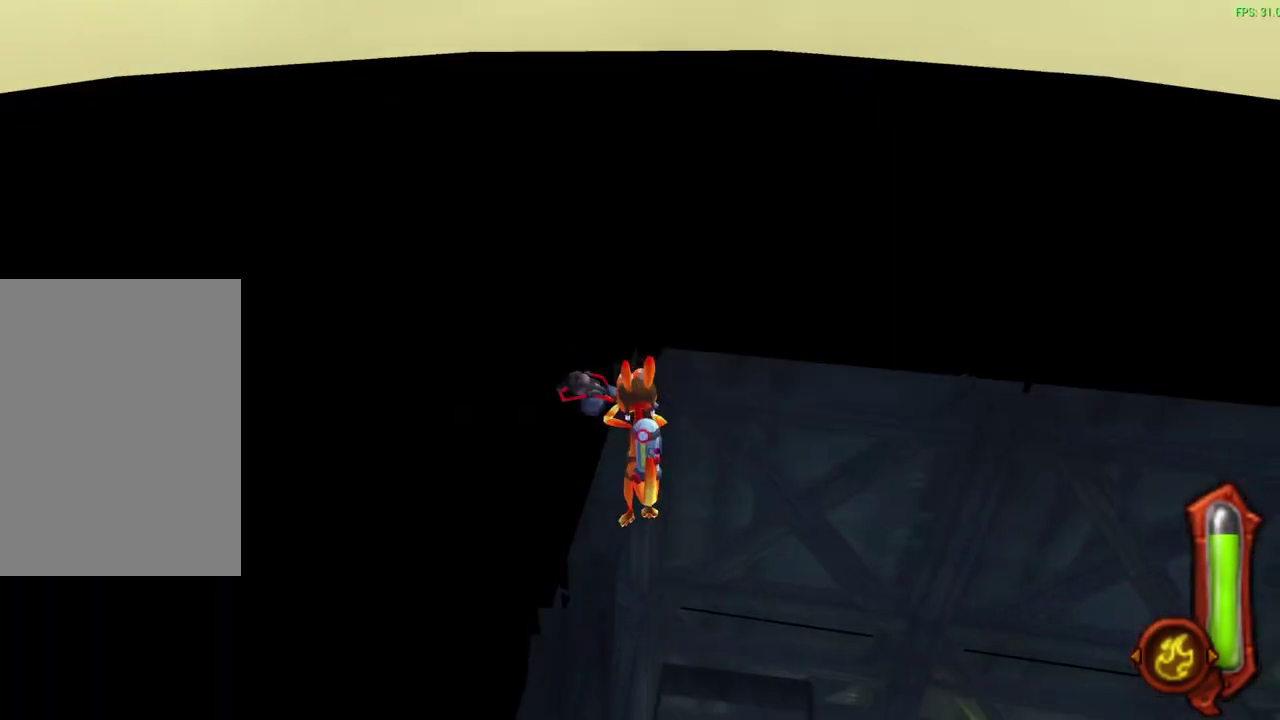
{"dt_ms": 300, "buttons": [], "left_stick": "center", "events": []}
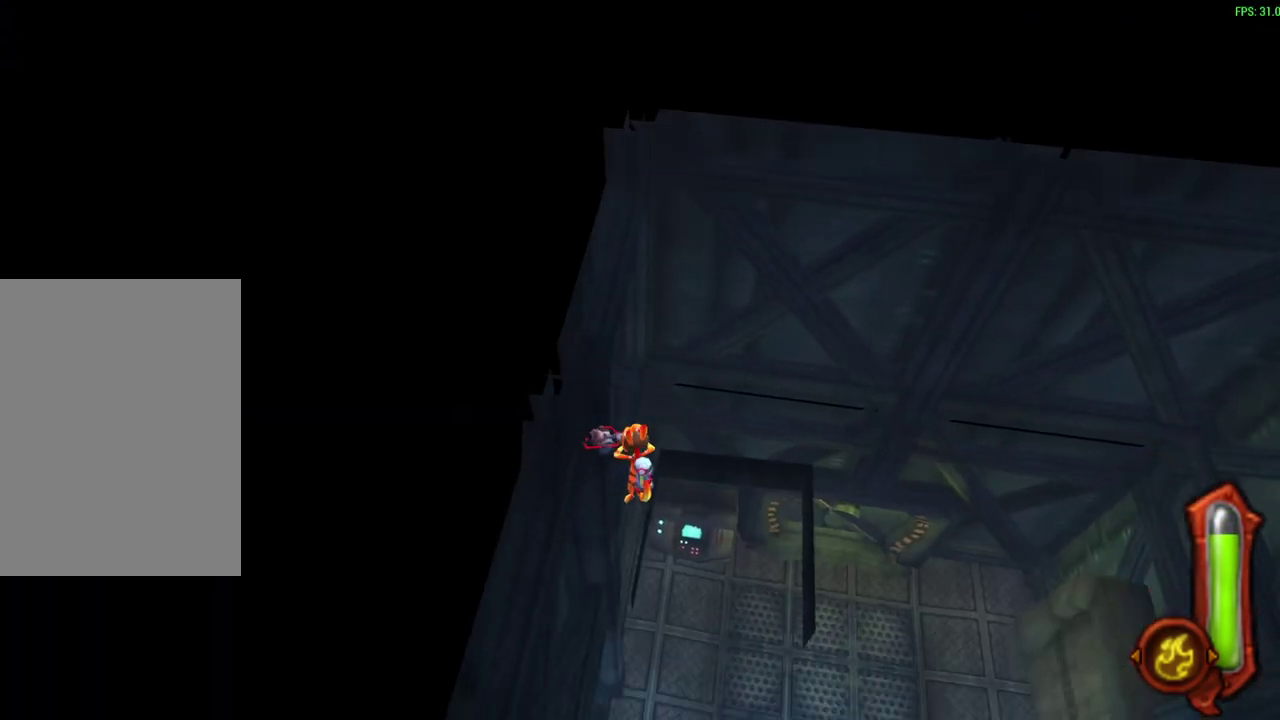
{"dt_ms": 700, "buttons": [], "left_stick": "center", "events": []}
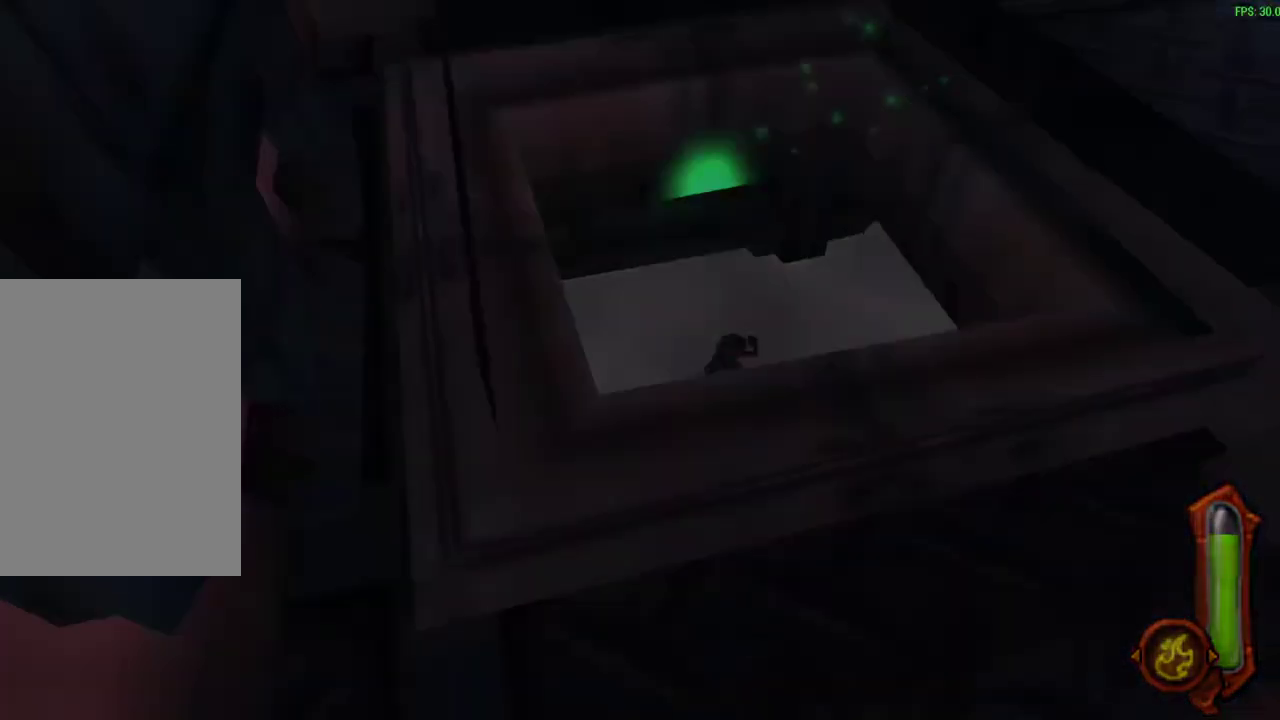
{"dt_ms": 500, "buttons": [], "left_stick": "center", "events": []}
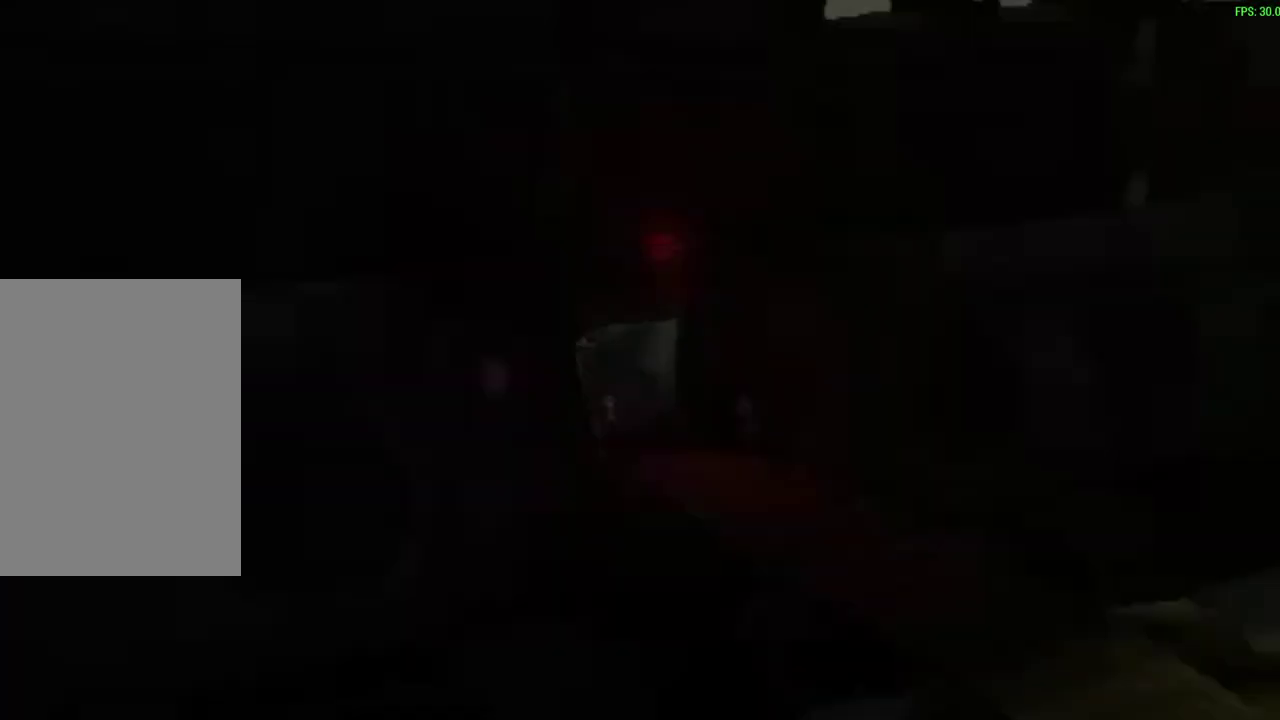
{"dt_ms": 500, "buttons": [], "left_stick": "center", "events": []}
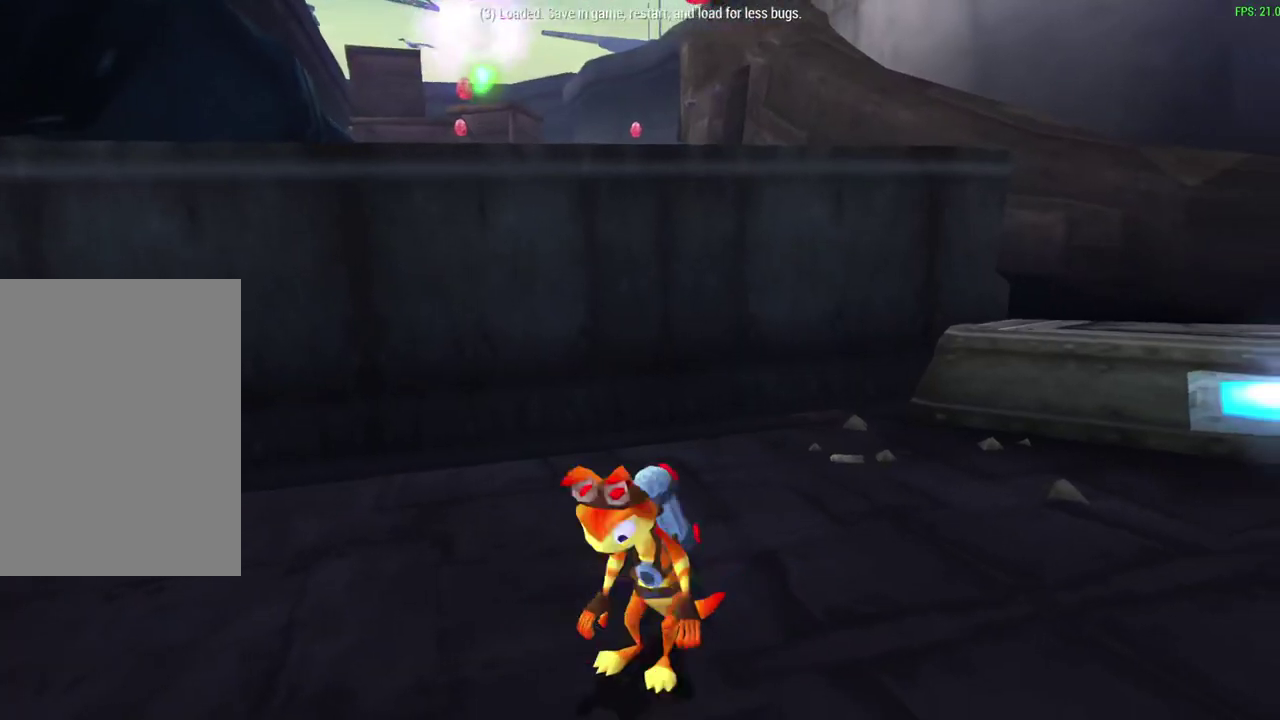
{"dt_ms": 500, "buttons": [], "left_stick": "center", "events": []}
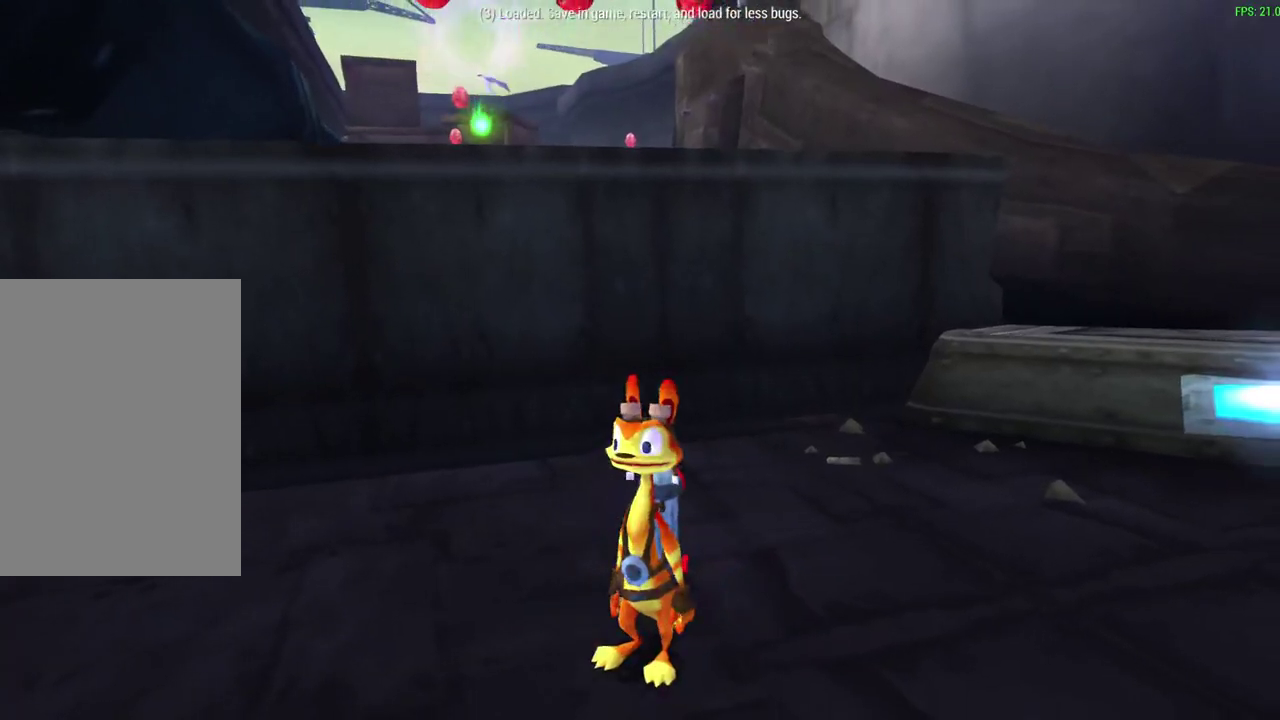
{"dt_ms": 600, "buttons": [], "left_stick": "up", "events": [[583, "left_stick", "up"]]}
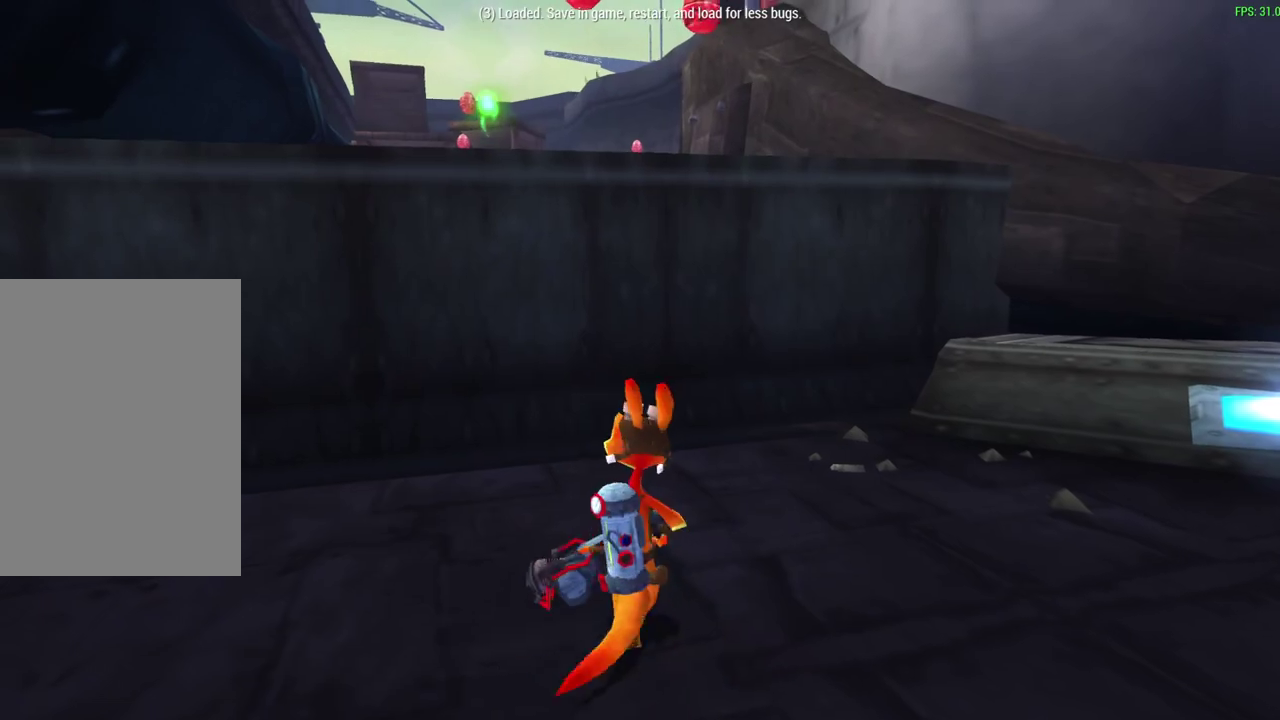
{"dt_ms": 400, "buttons": [], "left_stick": "up", "events": [[183, "CROSS", "down"], [350, "CROSS", "up"]]}
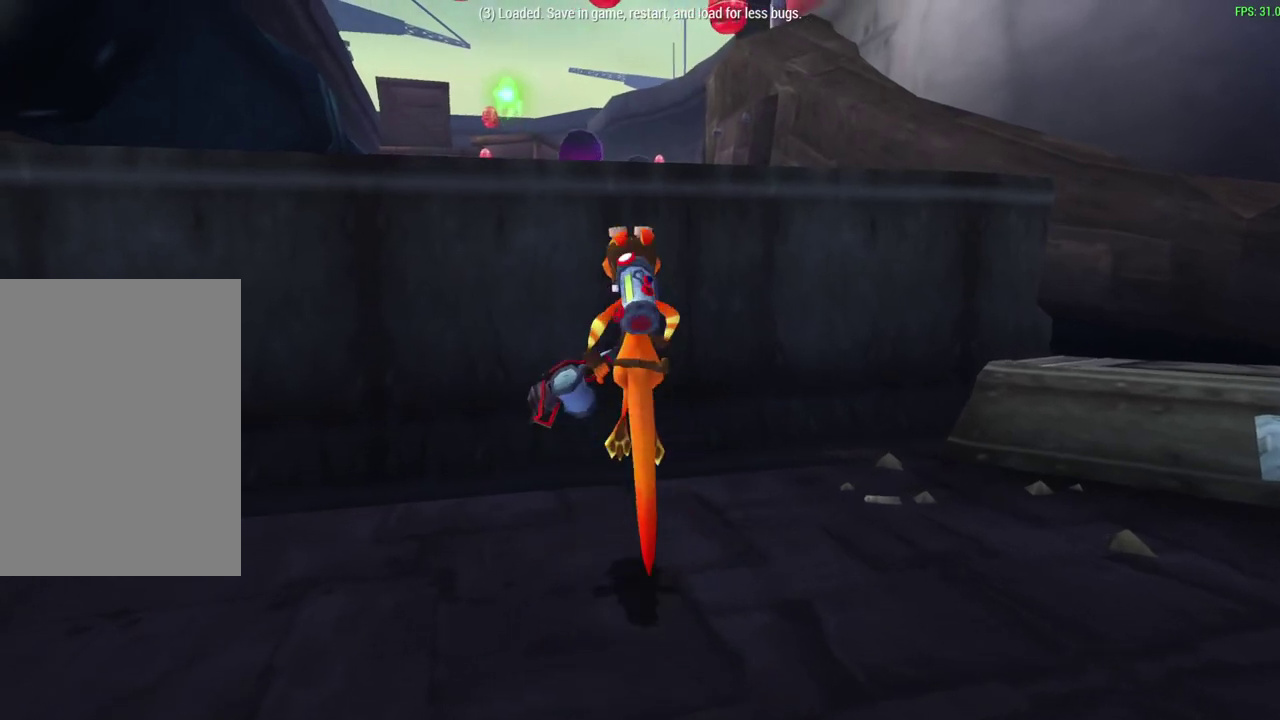
{"dt_ms": 600, "buttons": [], "left_stick": "up", "events": [[100, "CIRCLE", "down"], [400, "CIRCLE", "up"]]}